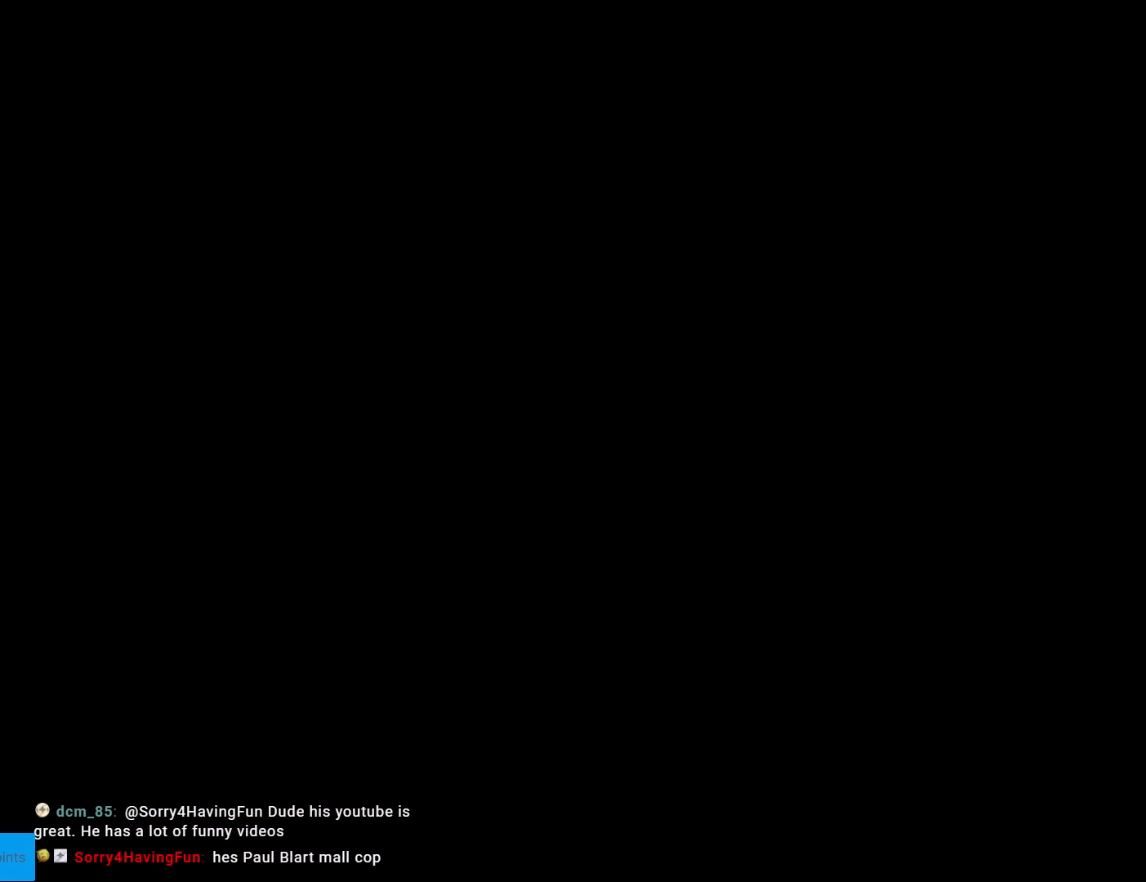
Gameplay with a controller (Nintendo layout); each line is a JSON object with the inputs held at the frame after it. "events" lists button and stick changes between this image and that frame as [ms after this image, input, new state], when the widget could be followed in between. Not read: L3 R3.
{"buttons": [], "events": [[17, "A", "down"], [117, "A", "up"]]}
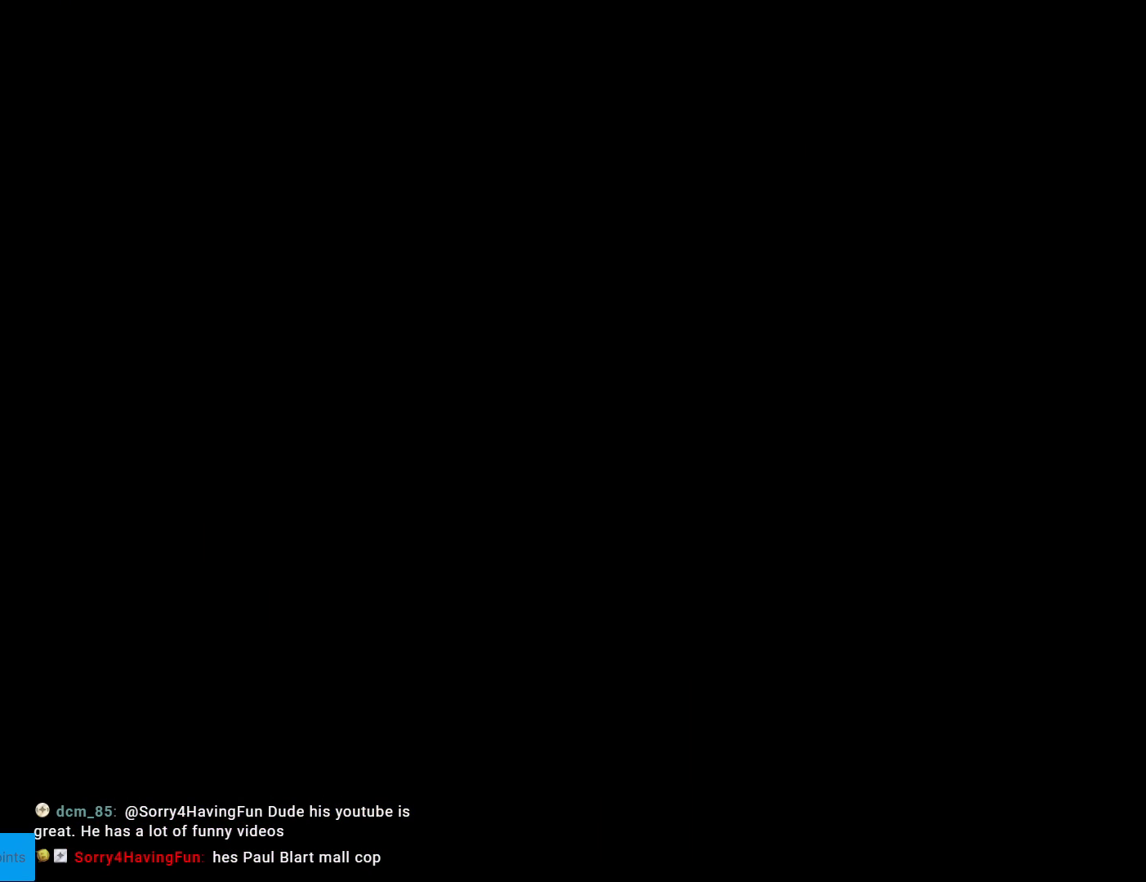
{"buttons": ["Y", "DPAD_RIGHT"], "events": [[17, "B", "down"], [17, "Y", "down"], [267, "DPAD_RIGHT", "down"], [484, "B", "up"]]}
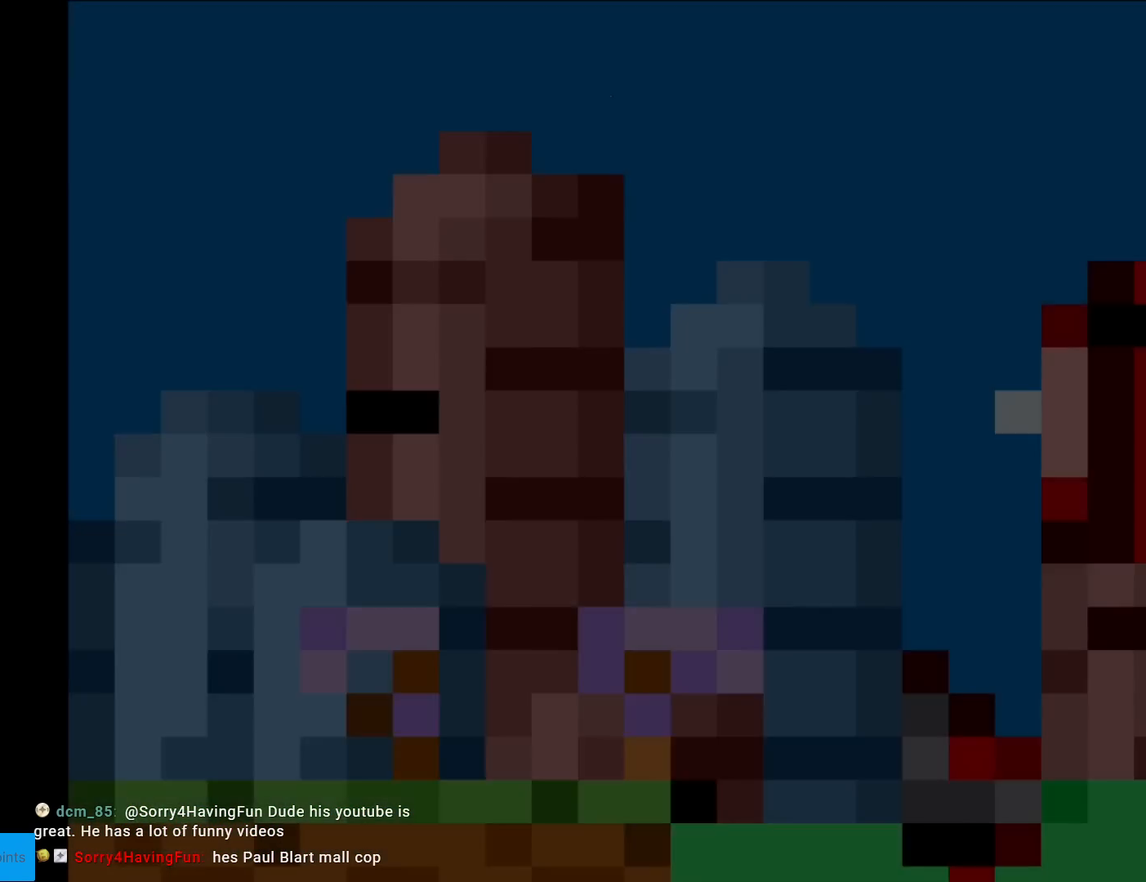
{"buttons": ["Y", "DPAD_RIGHT"], "events": []}
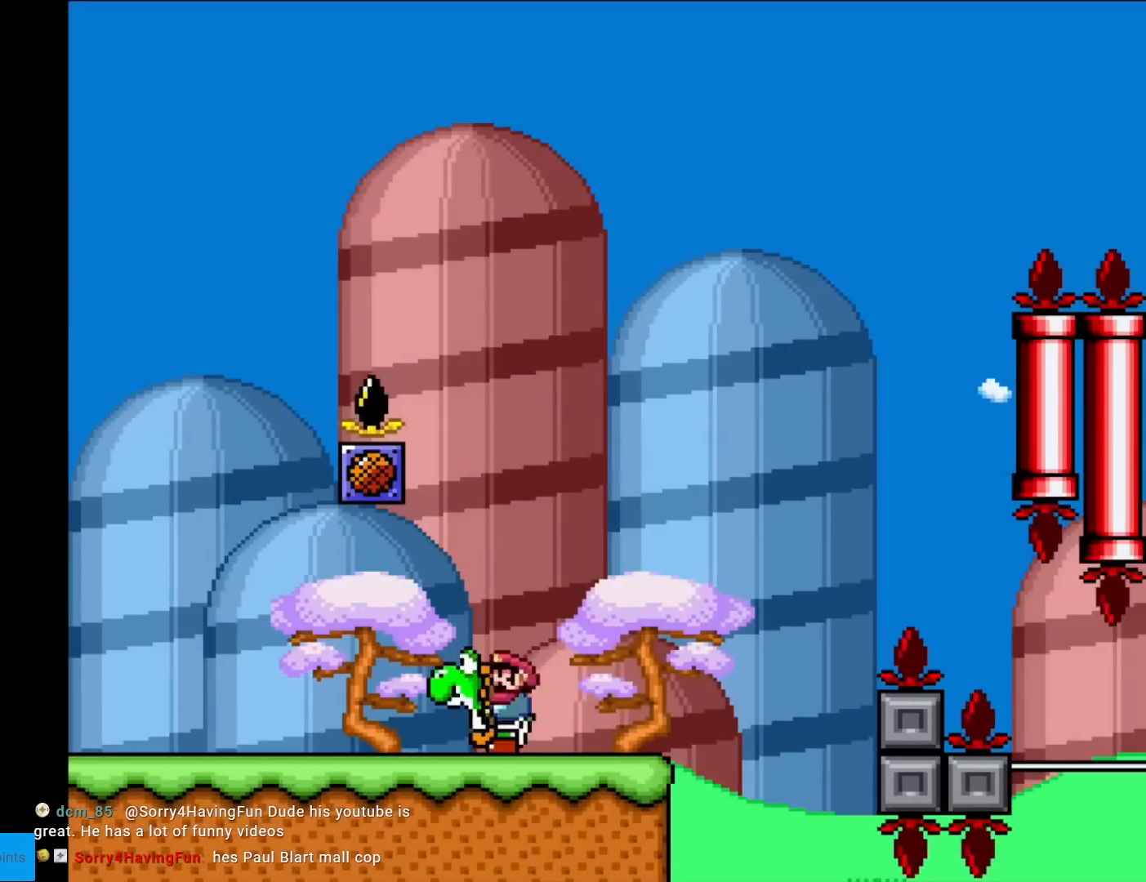
{"buttons": ["B", "Y", "DPAD_RIGHT"], "events": [[351, "B", "down"]]}
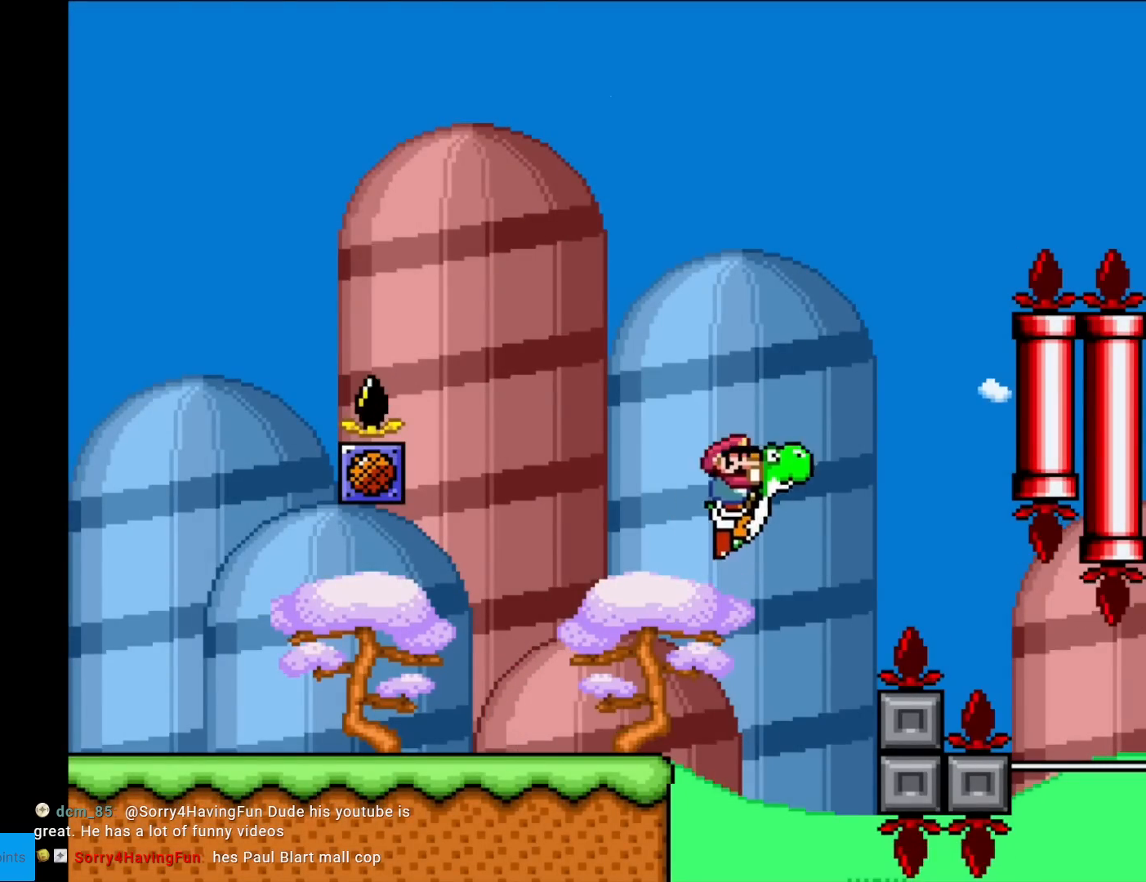
{"buttons": ["A", "B", "X", "Y", "DPAD_RIGHT"], "events": [[167, "A", "down"], [183, "X", "down"]]}
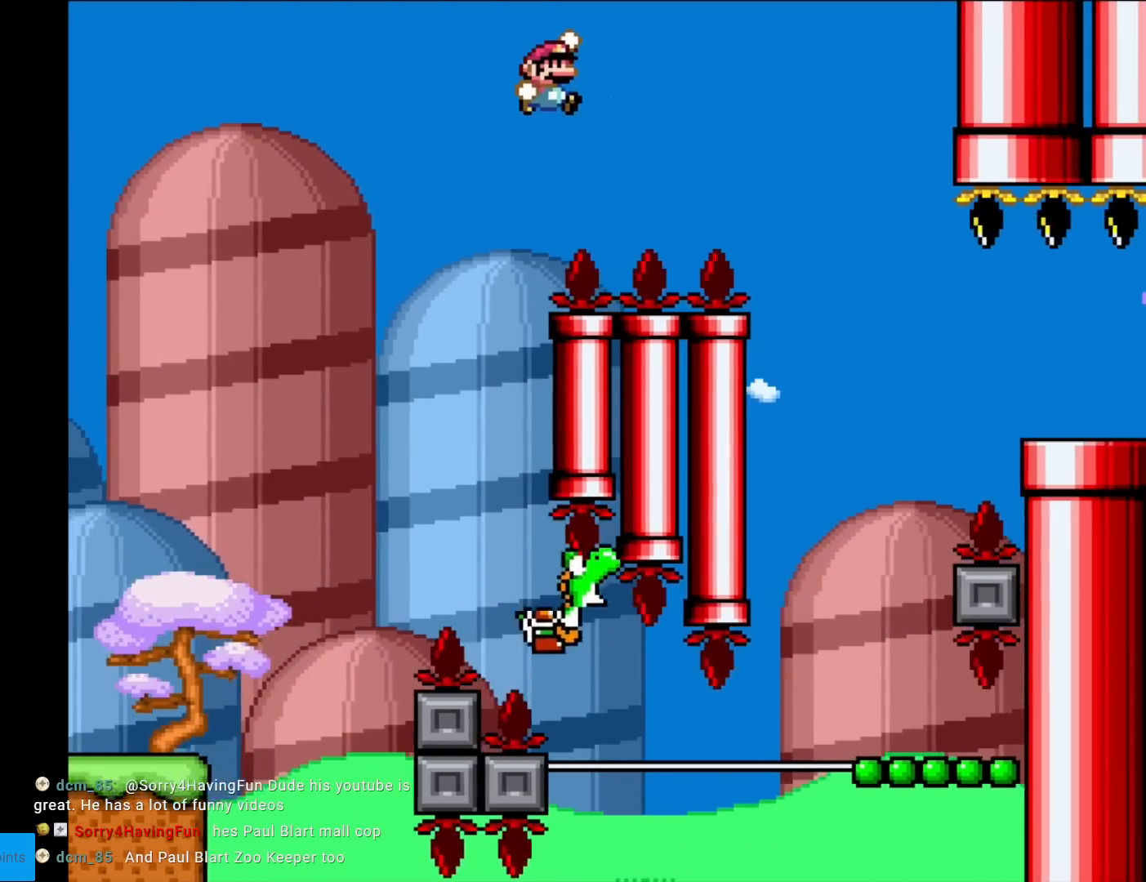
{"buttons": ["B", "Y", "DPAD_RIGHT"], "events": [[134, "A", "up"], [167, "X", "up"]]}
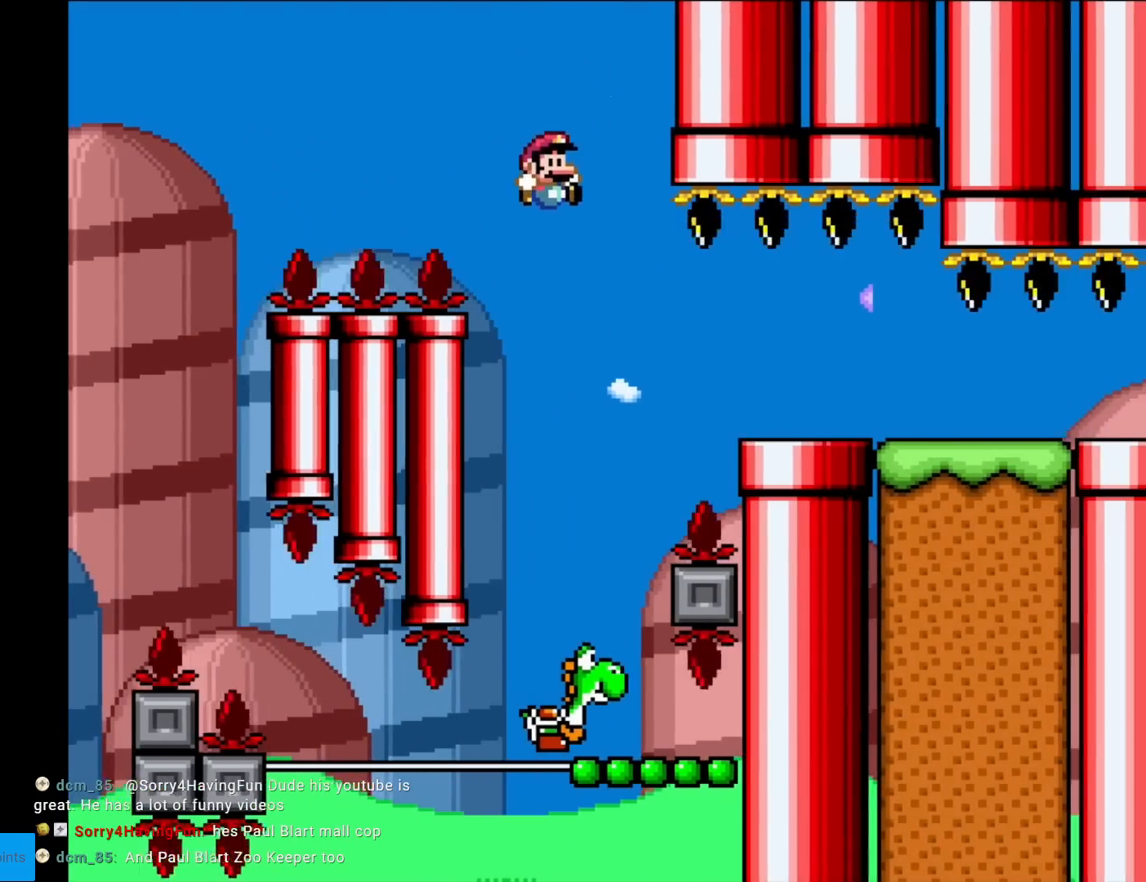
{"buttons": ["B", "Y"], "events": [[33, "DPAD_RIGHT", "up"], [67, "DPAD_UP", "down"], [83, "DPAD_LEFT", "down"], [83, "DPAD_UP", "up"], [267, "DPAD_LEFT", "up"], [334, "DPAD_RIGHT", "down"], [467, "DPAD_RIGHT", "up"]]}
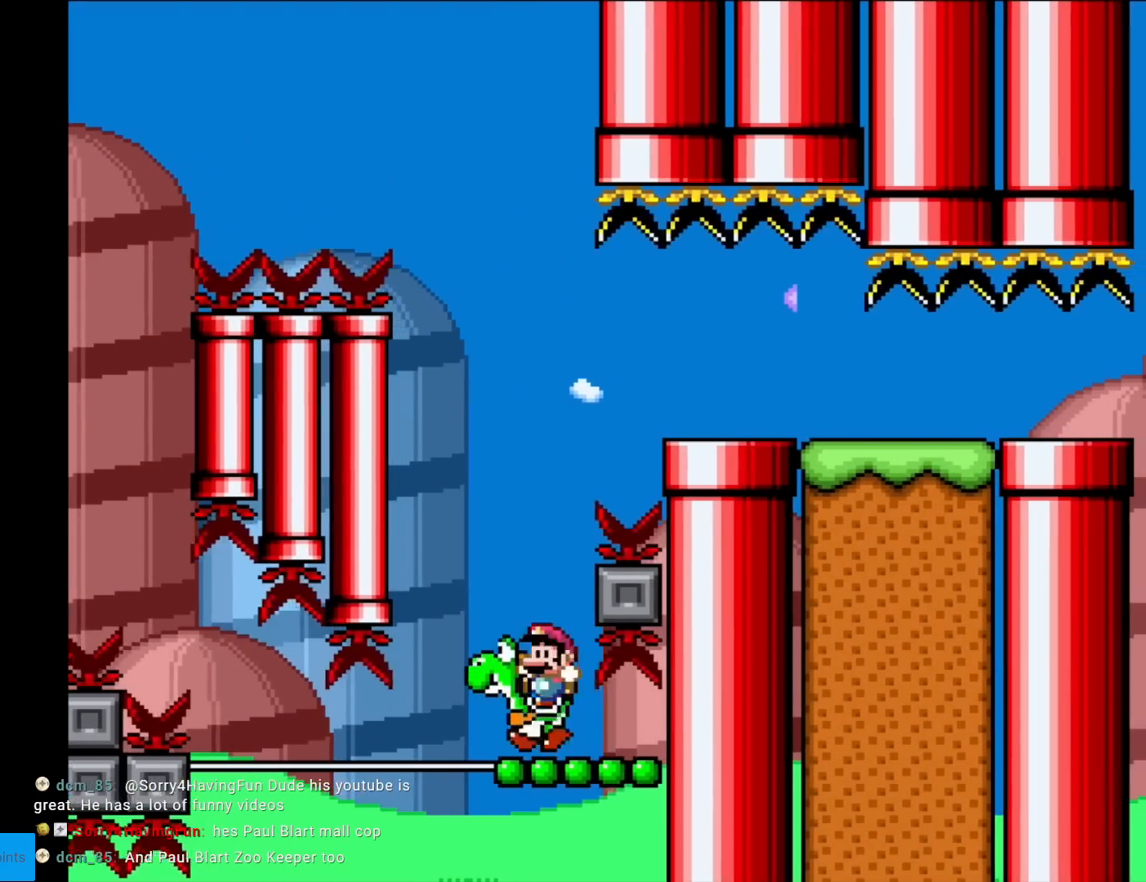
{"buttons": ["Y", "DPAD_RIGHT"], "events": [[401, "B", "up"], [401, "DPAD_RIGHT", "down"]]}
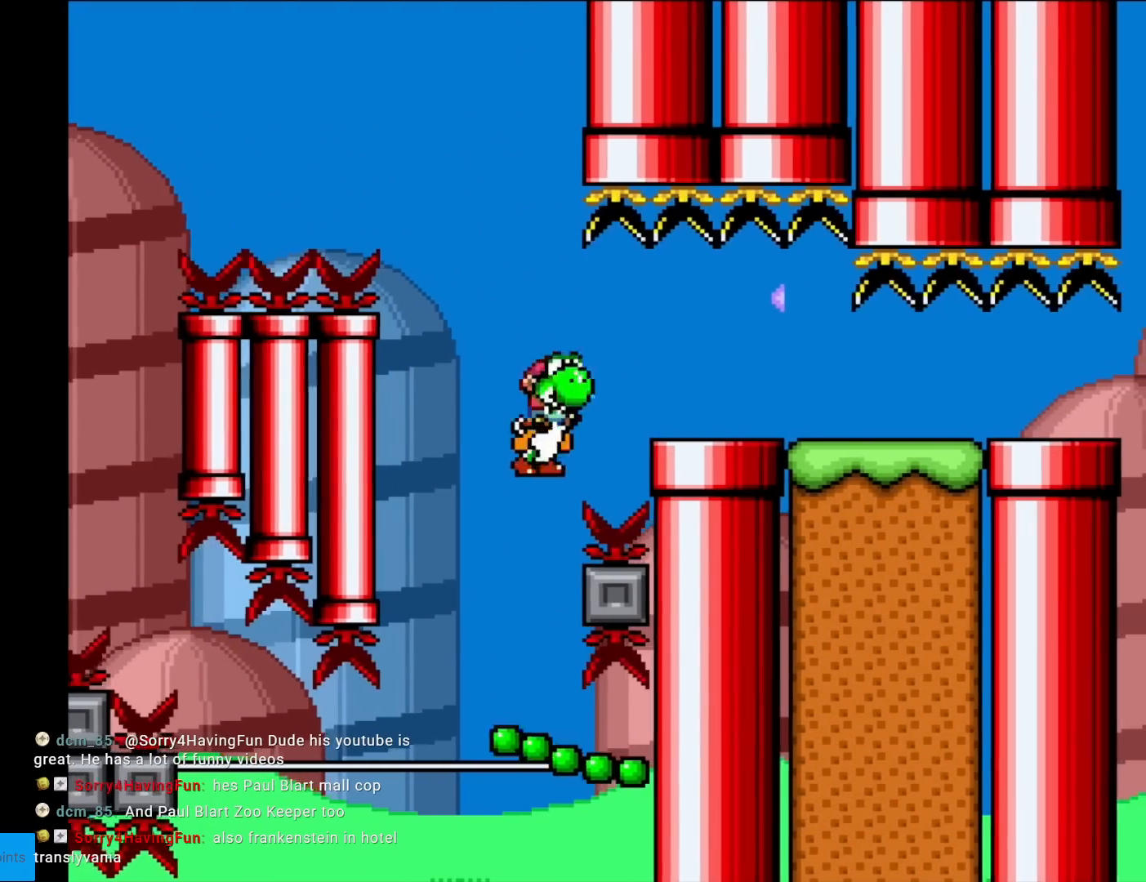
{"buttons": ["B", "Y", "DPAD_RIGHT"], "events": [[50, "B", "down"]]}
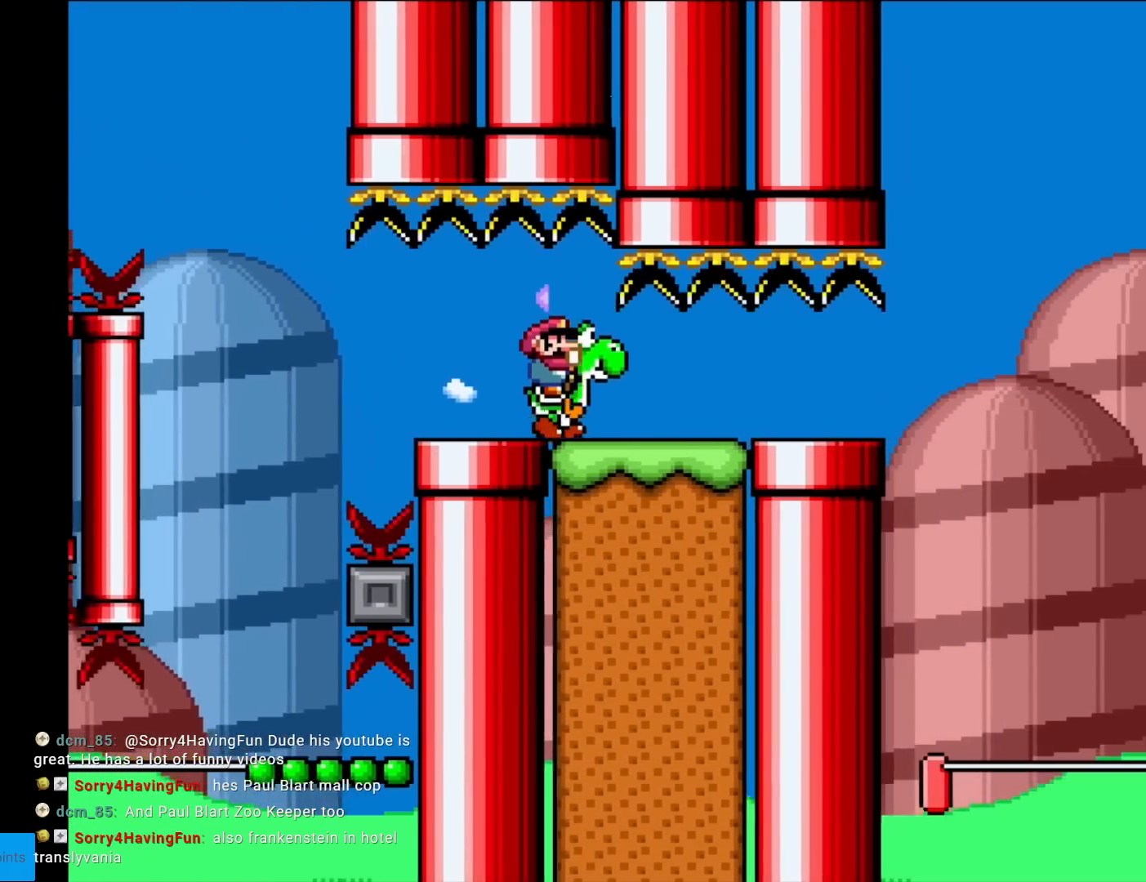
{"buttons": ["B", "Y"], "events": [[367, "DPAD_RIGHT", "up"]]}
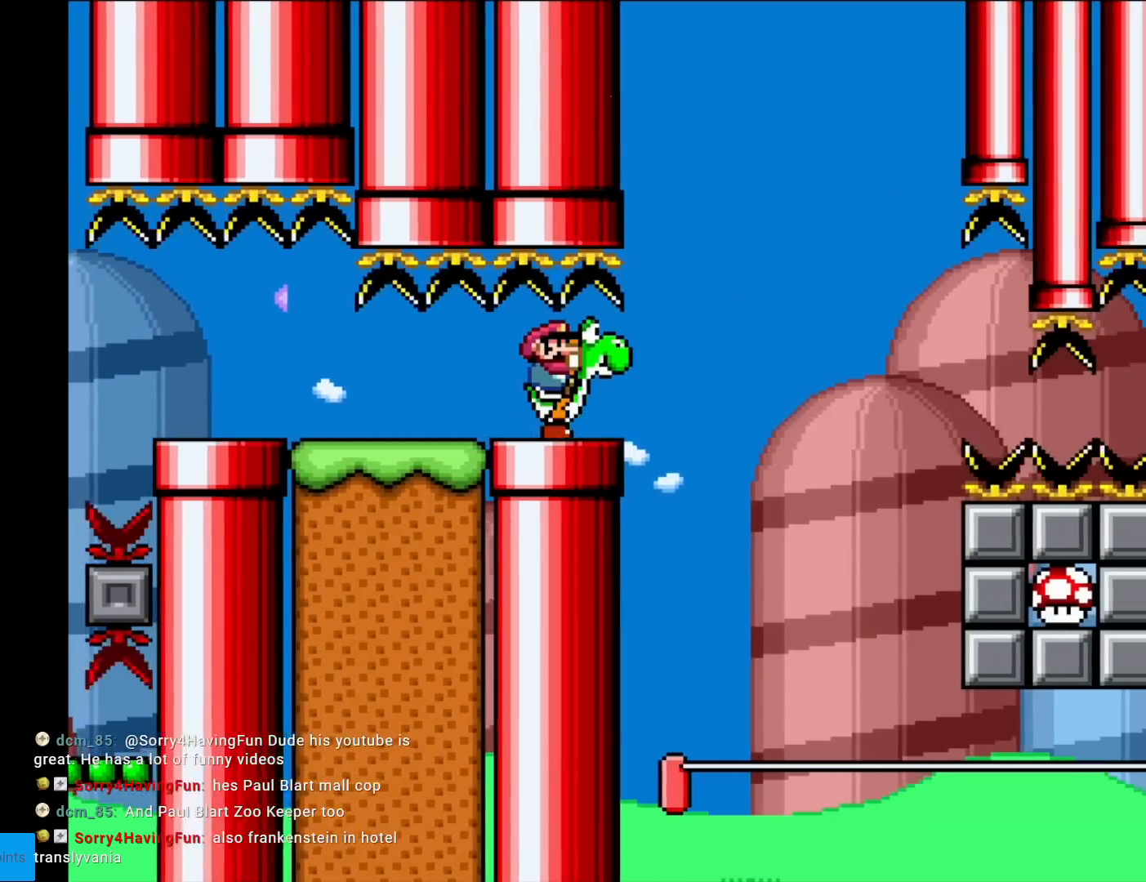
{"buttons": ["B", "Y"], "events": [[100, "DPAD_RIGHT", "down"], [234, "DPAD_RIGHT", "up"], [267, "Y", "up"], [367, "Y", "down"]]}
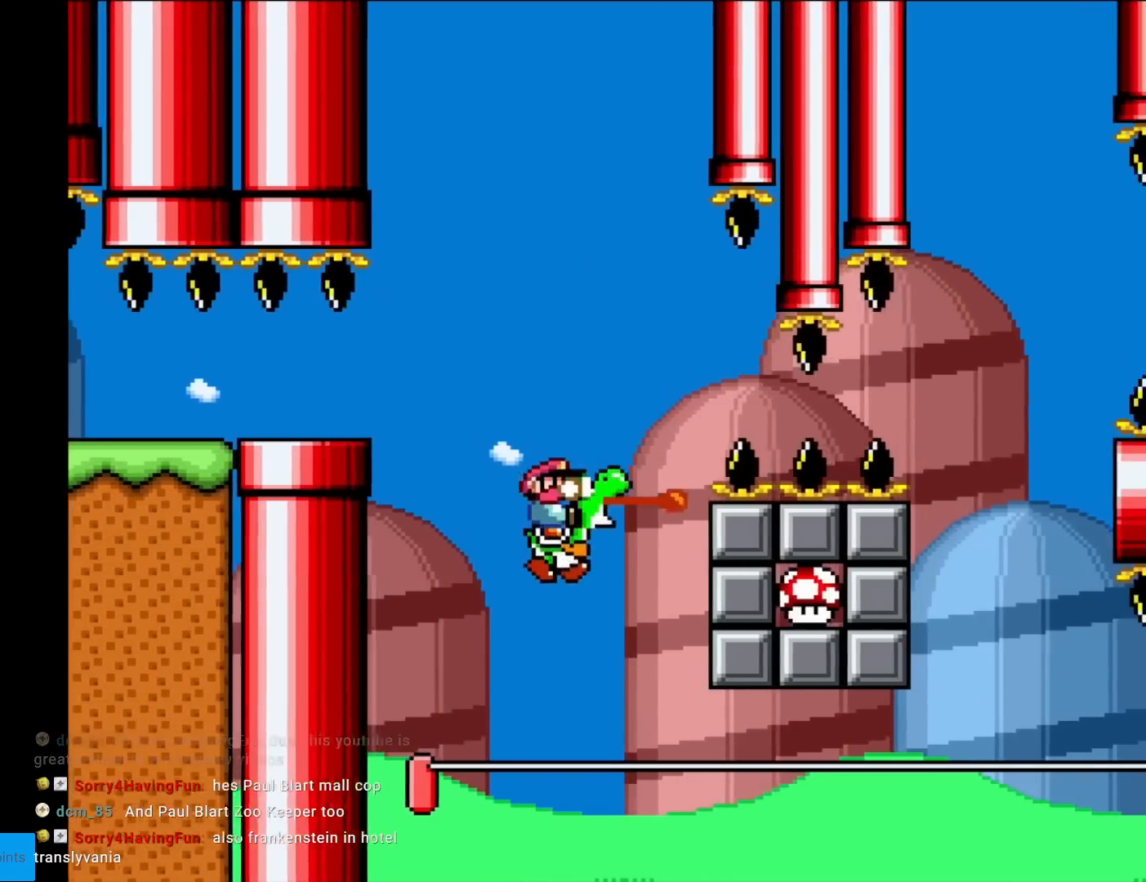
{"buttons": ["Y", "DPAD_RIGHT"], "events": [[167, "A", "down"], [184, "X", "down"], [217, "DPAD_LEFT", "down"], [384, "DPAD_LEFT", "up"], [434, "DPAD_RIGHT", "down"], [468, "A", "up"], [484, "B", "up"], [501, "X", "up"]]}
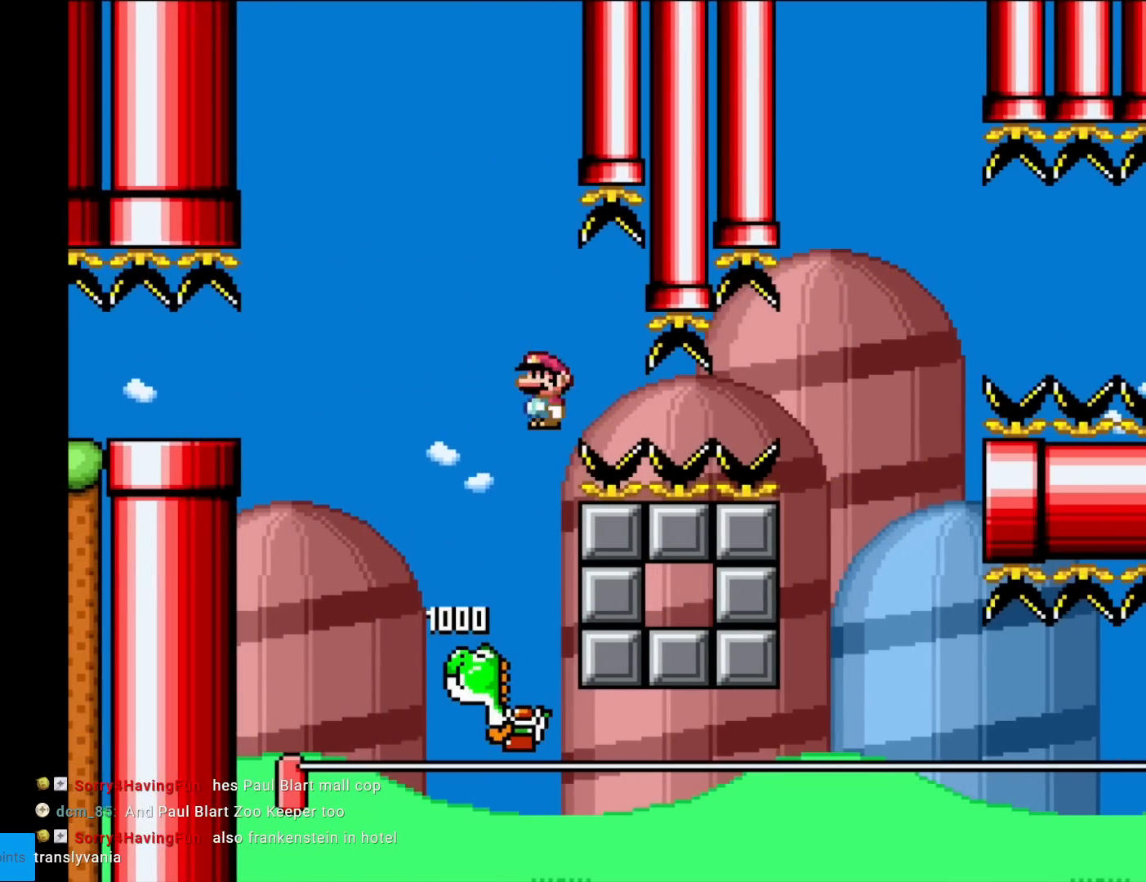
{"buttons": ["Y"], "events": [[83, "DPAD_RIGHT", "up"]]}
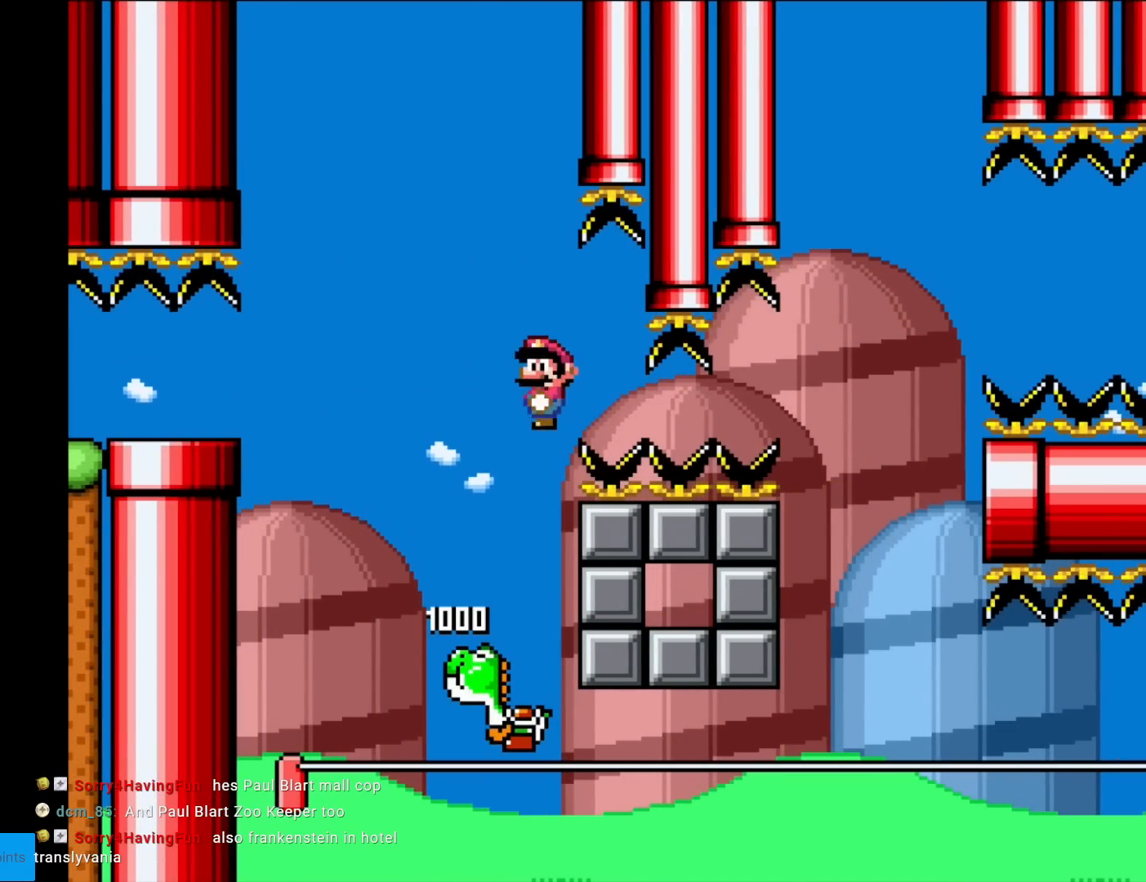
{"buttons": ["Y", "DPAD_LEFT"], "events": [[84, "DPAD_LEFT", "down"]]}
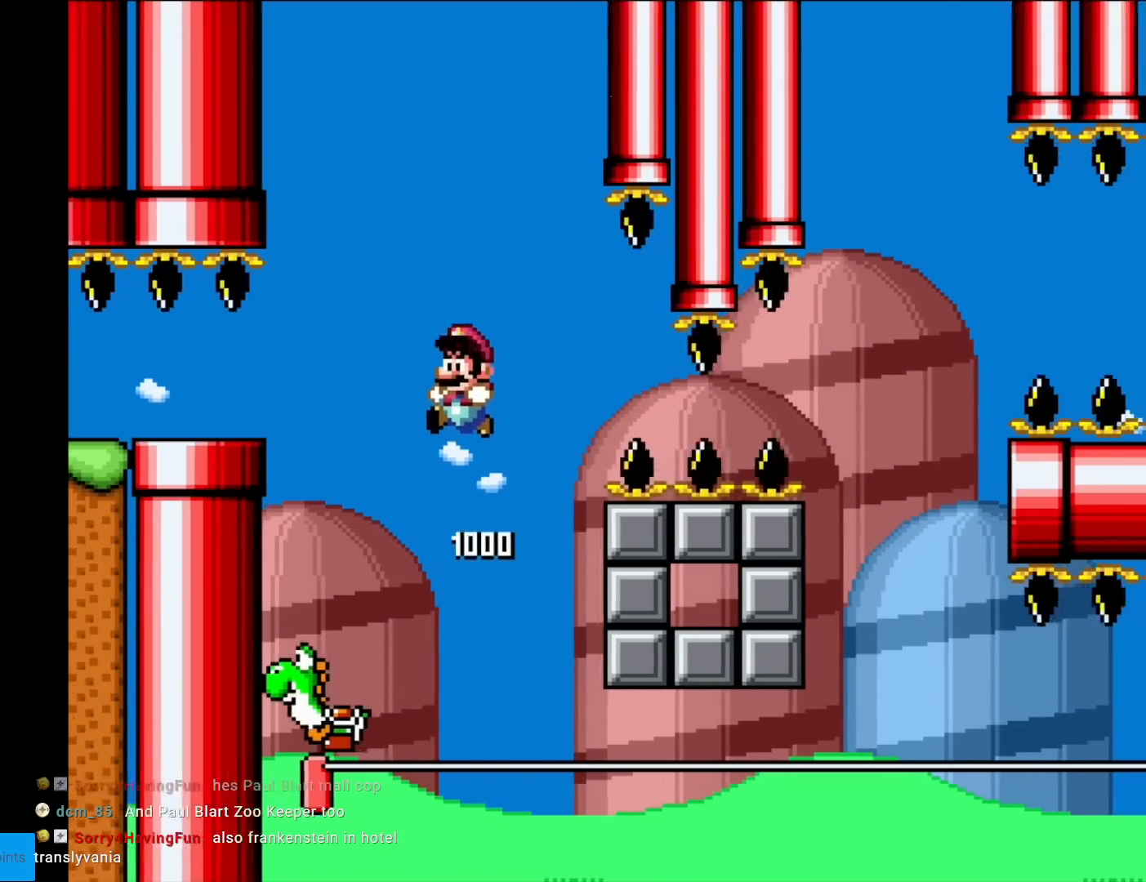
{"buttons": ["Y"], "events": [[434, "DPAD_LEFT", "up"]]}
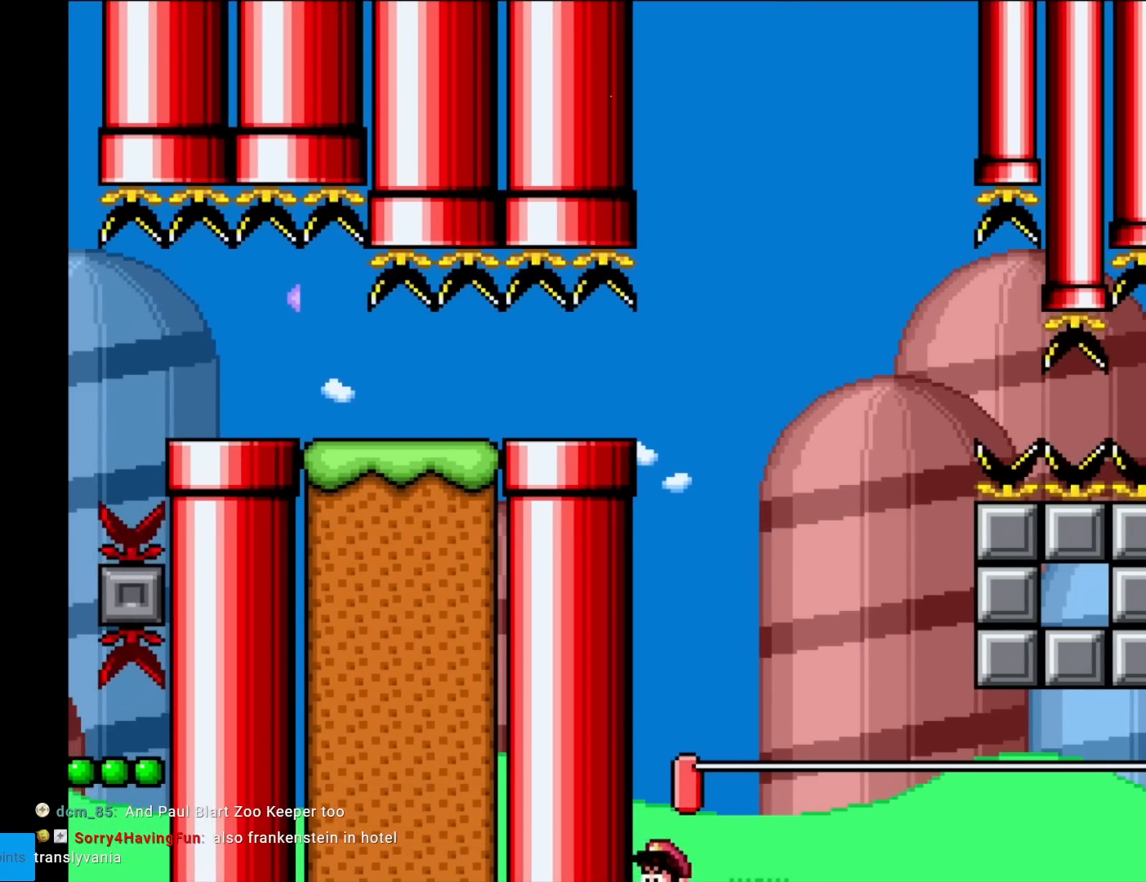
{"buttons": ["A"], "events": [[84, "Y", "up"], [234, "A", "down"], [368, "A", "up"], [451, "A", "down"]]}
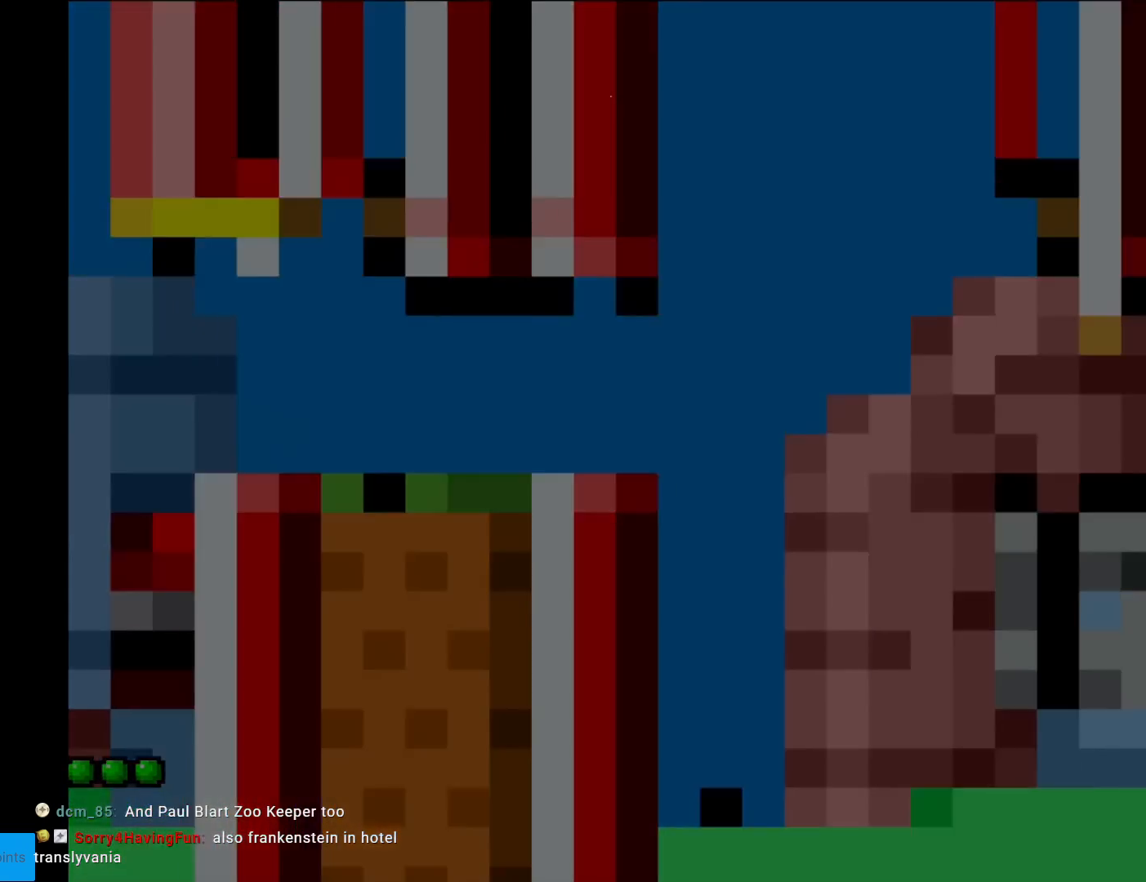
{"buttons": ["A"], "events": [[100, "A", "up"], [184, "A", "down"], [367, "A", "up"], [384, "A", "down"]]}
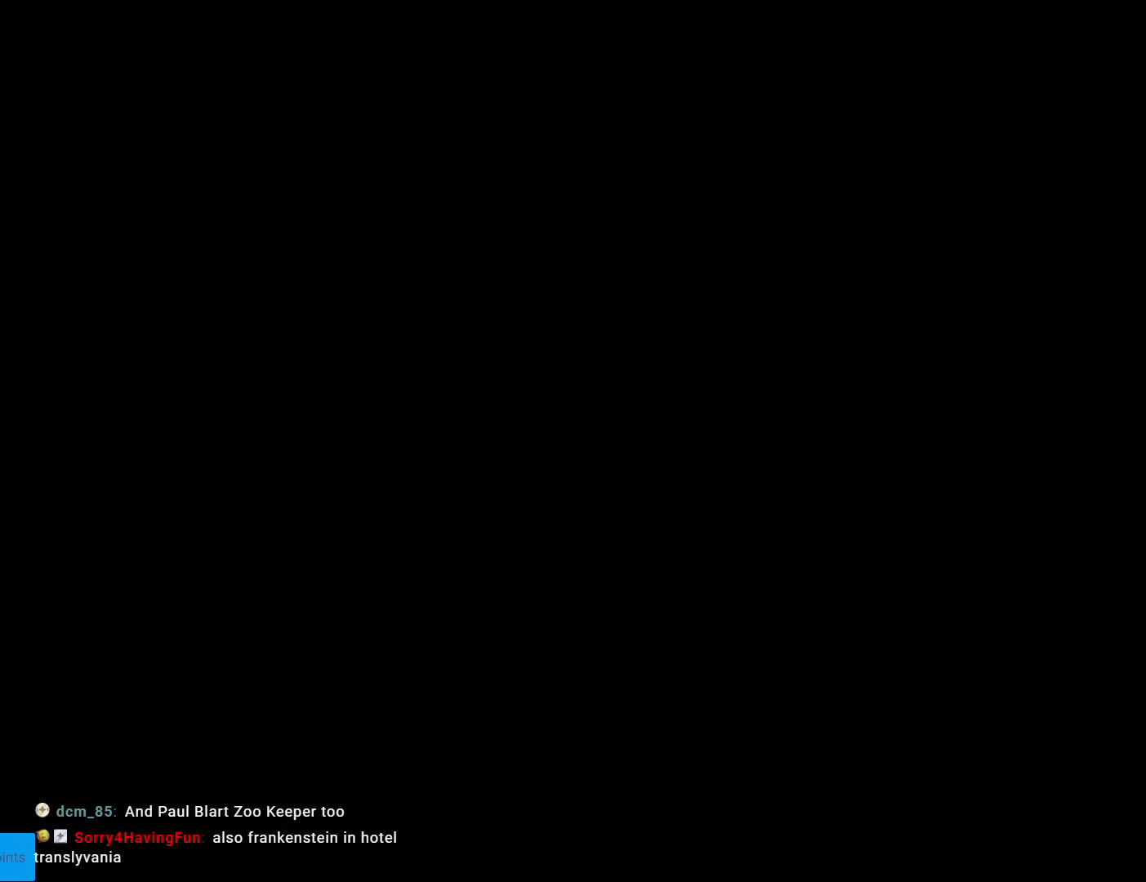
{"buttons": [], "events": [[267, "A", "up"], [333, "A", "down"], [467, "A", "up"]]}
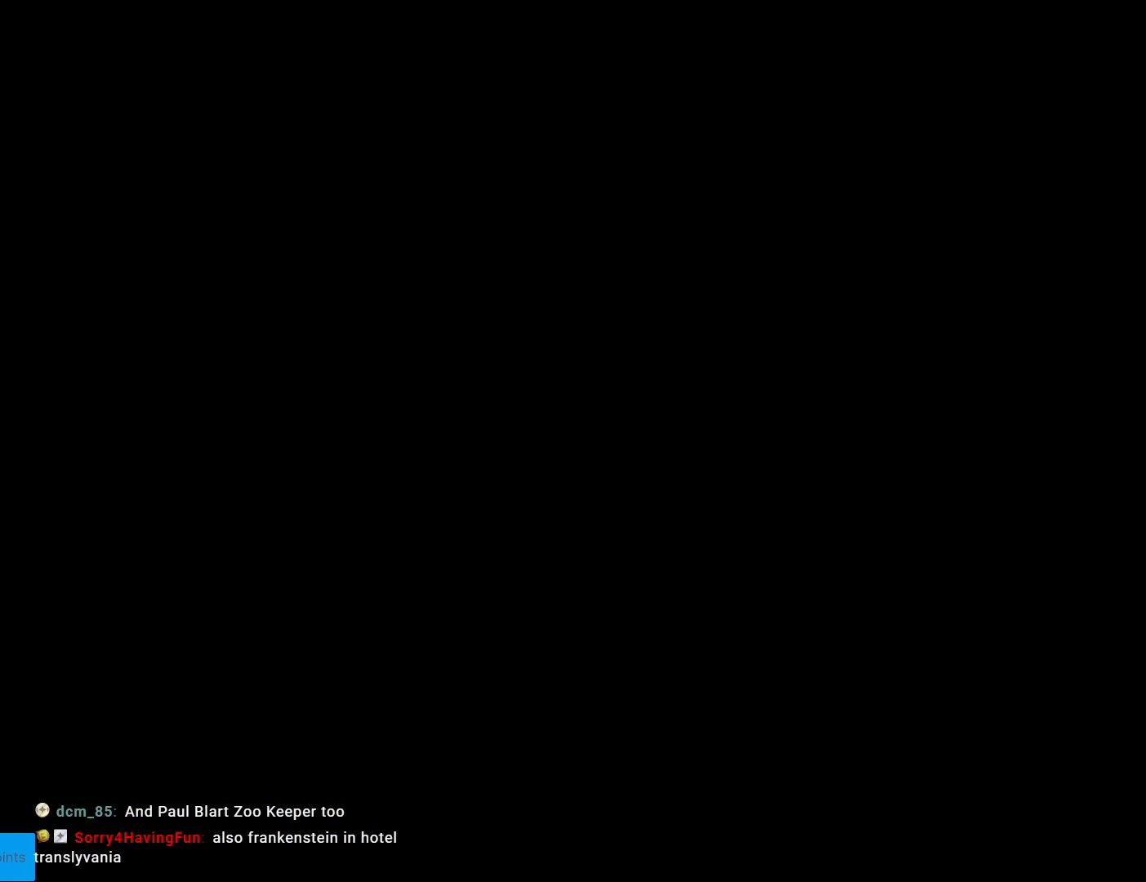
{"buttons": ["B", "Y"], "events": [[200, "B", "down"], [200, "Y", "down"]]}
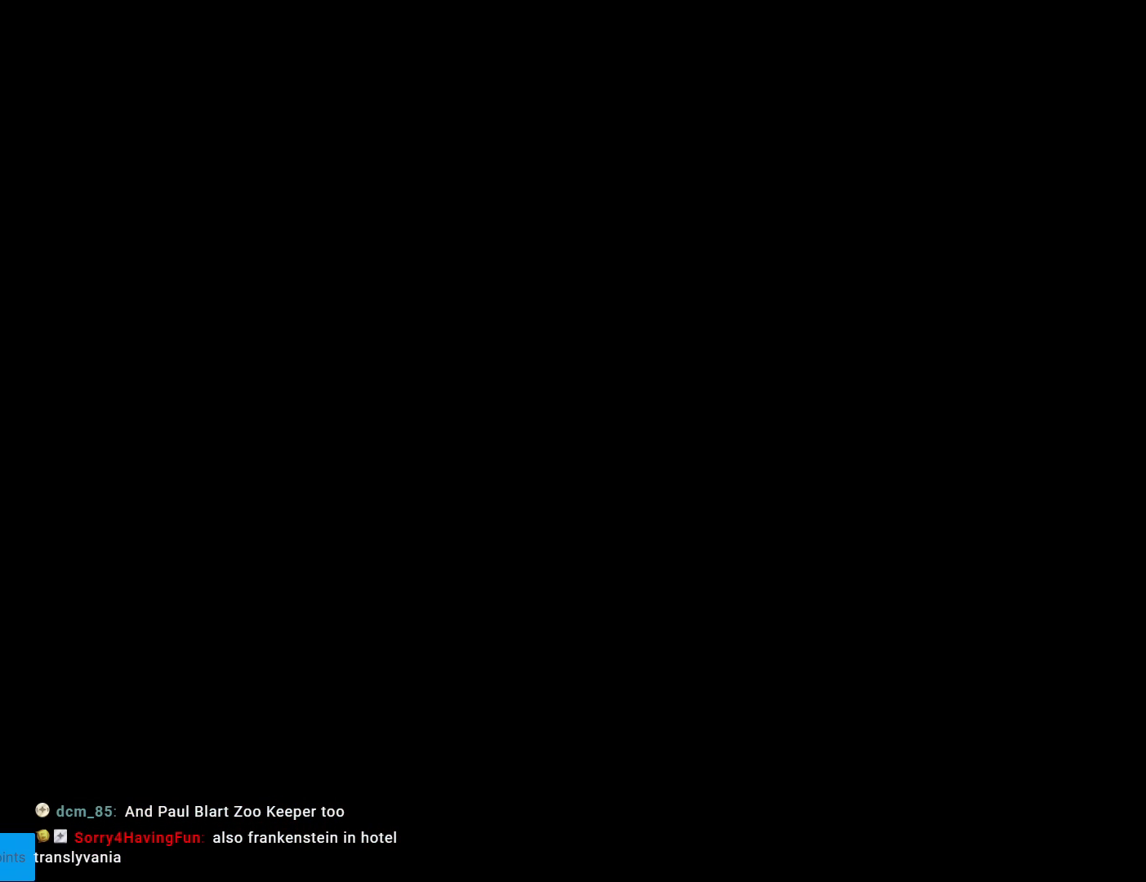
{"buttons": ["Y"], "events": [[167, "B", "up"]]}
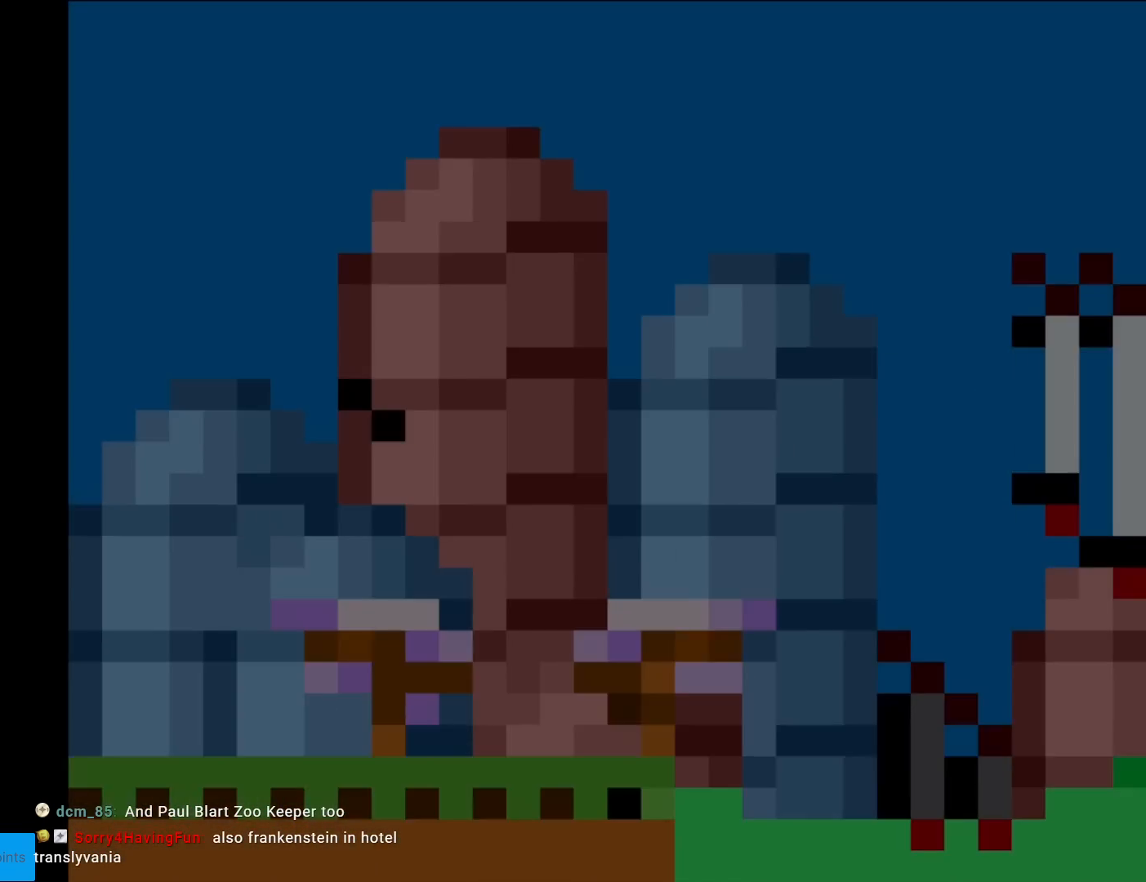
{"buttons": ["Y"], "events": []}
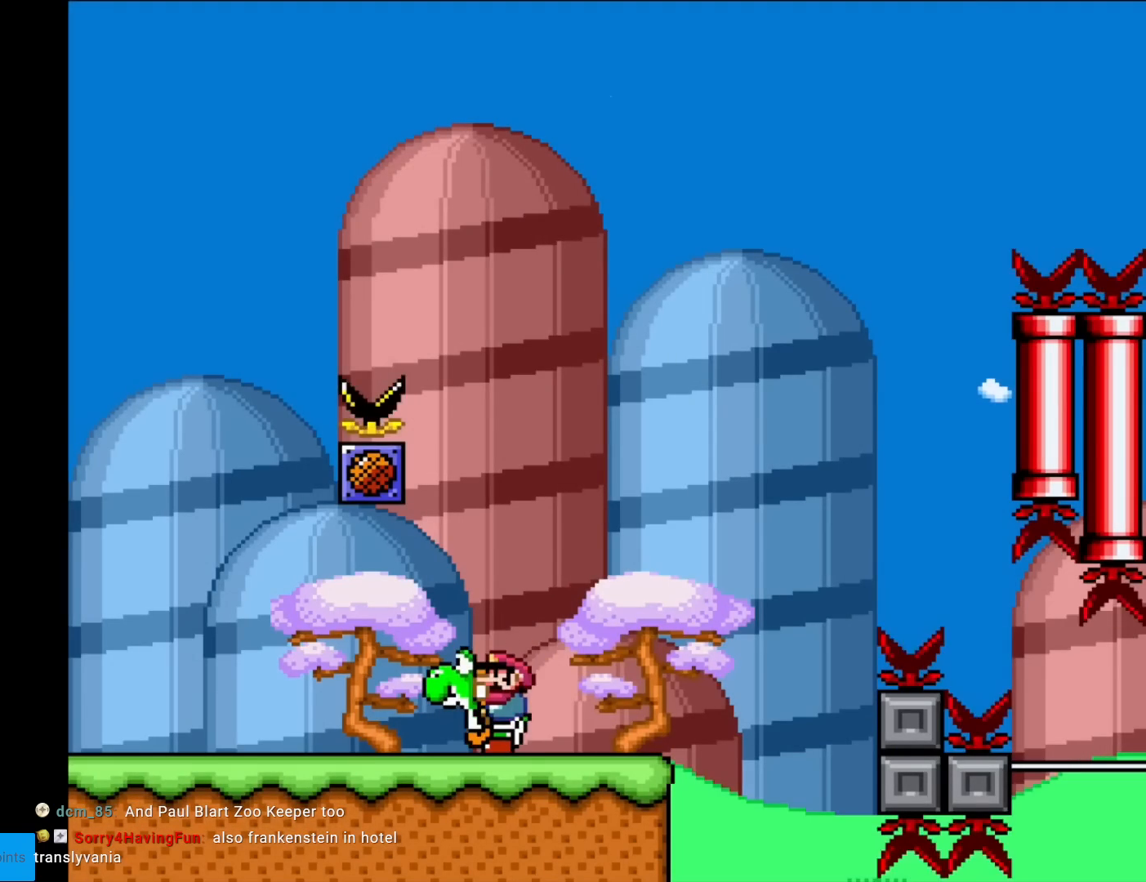
{"buttons": ["B", "Y", "DPAD_RIGHT"], "events": [[33, "DPAD_RIGHT", "down"], [367, "B", "down"]]}
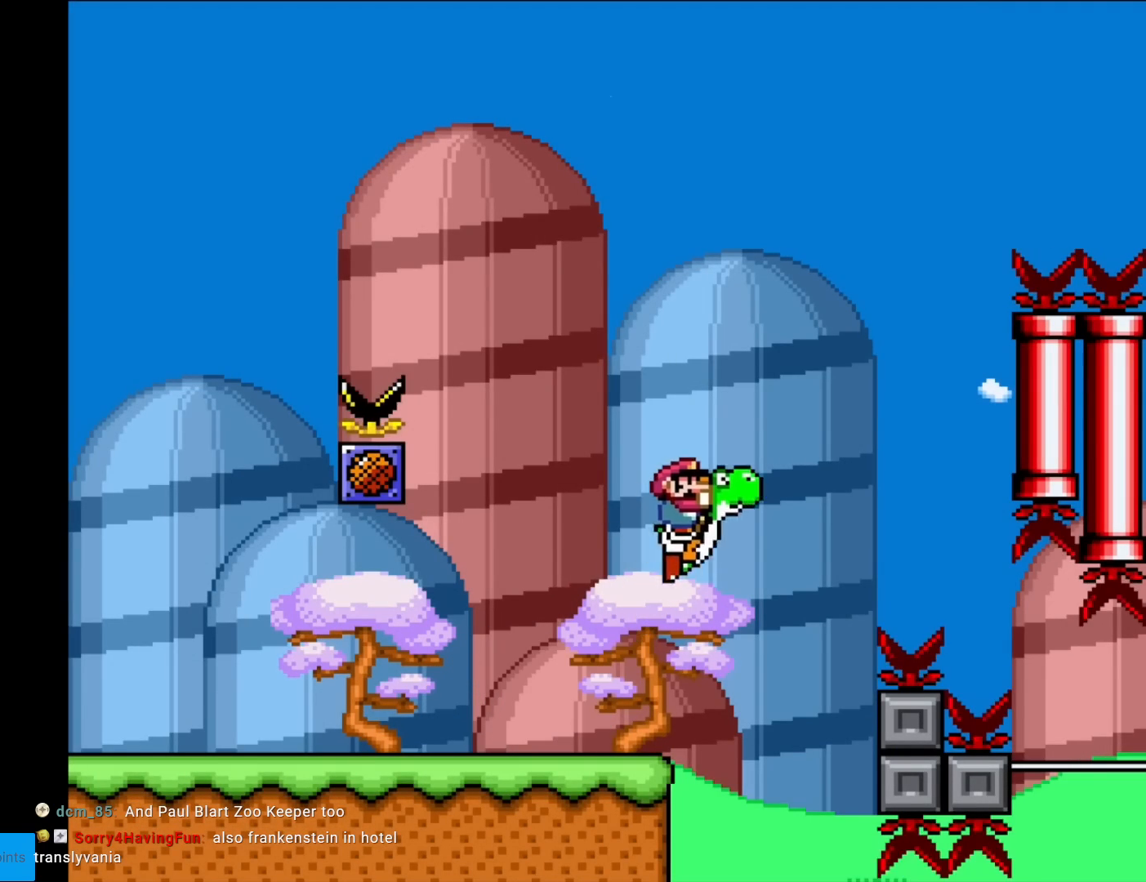
{"buttons": ["A", "B", "X", "Y", "DPAD_RIGHT"], "events": [[251, "A", "down"], [284, "X", "down"]]}
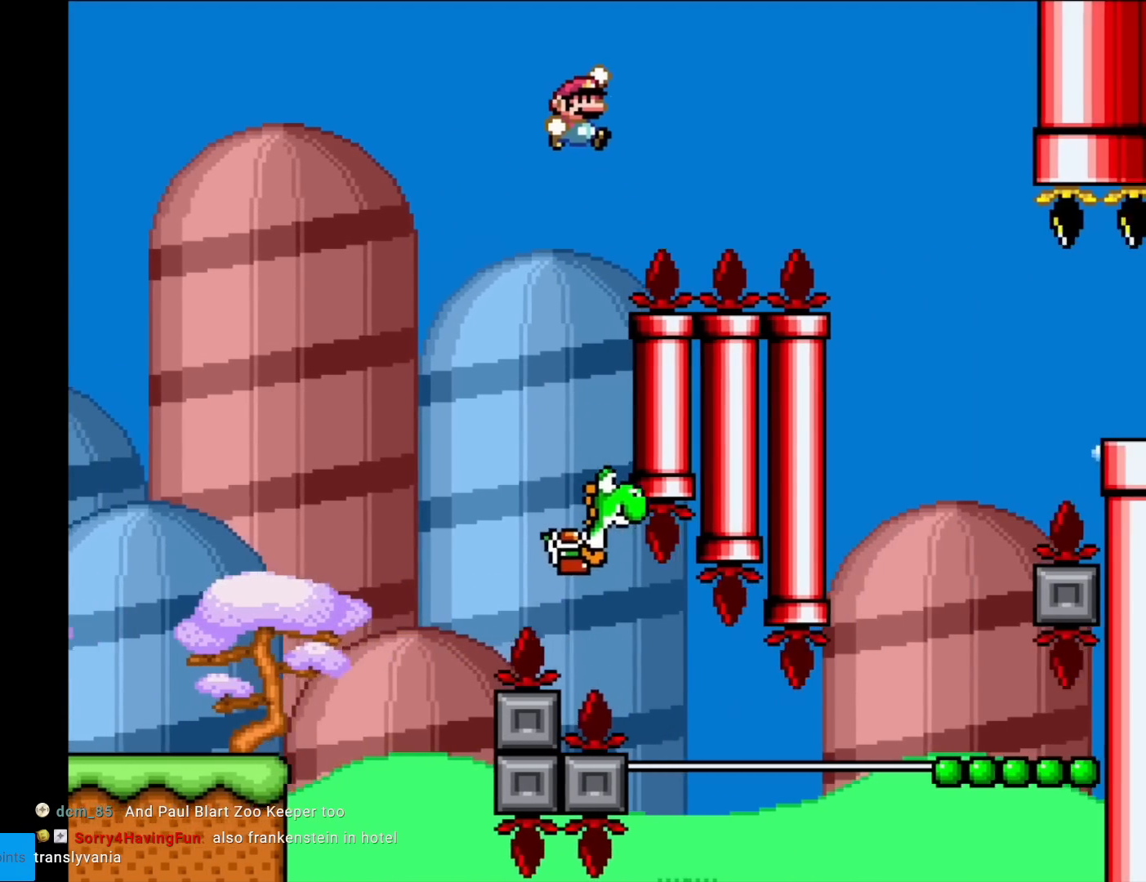
{"buttons": ["B", "Y", "DPAD_RIGHT"], "events": [[167, "A", "up"], [200, "X", "up"]]}
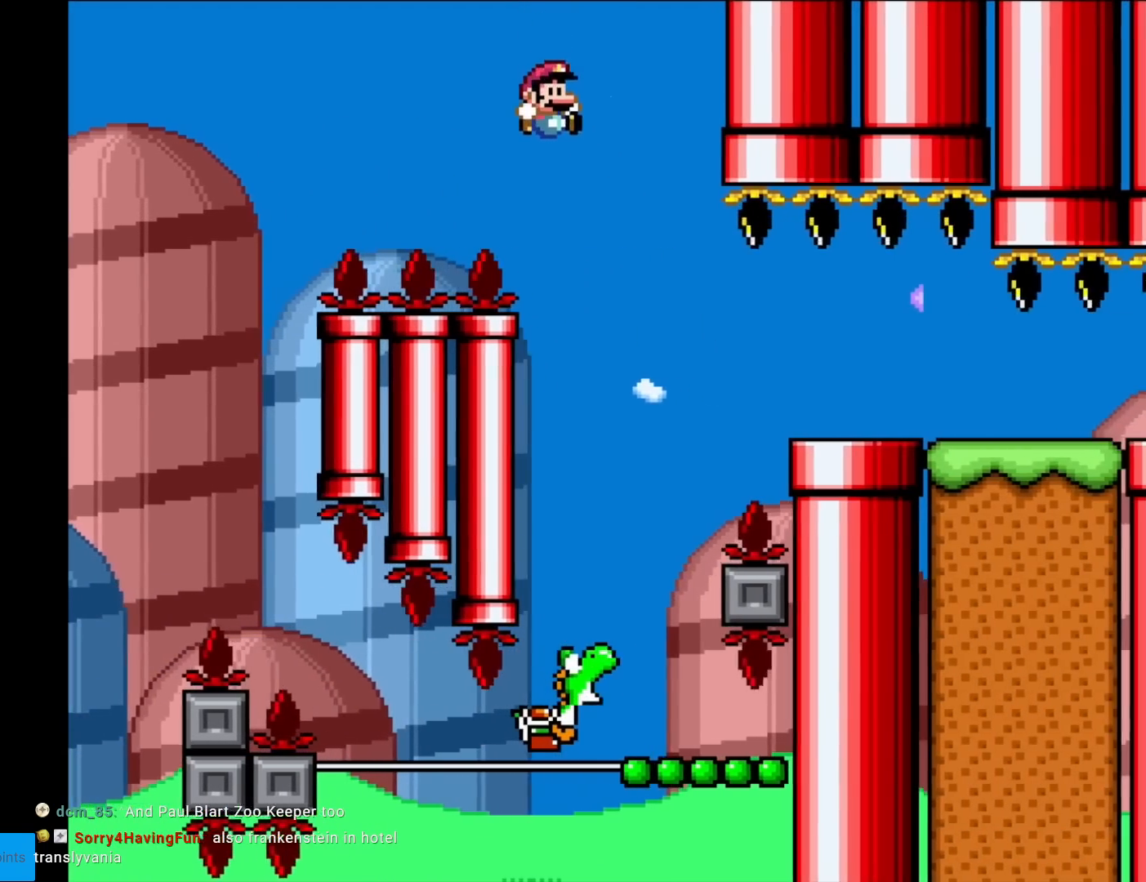
{"buttons": ["B", "Y", "DPAD_RIGHT"], "events": [[150, "DPAD_RIGHT", "up"], [167, "DPAD_UP", "down"], [184, "DPAD_LEFT", "down"], [184, "DPAD_UP", "up"], [384, "DPAD_LEFT", "up"], [451, "DPAD_RIGHT", "down"]]}
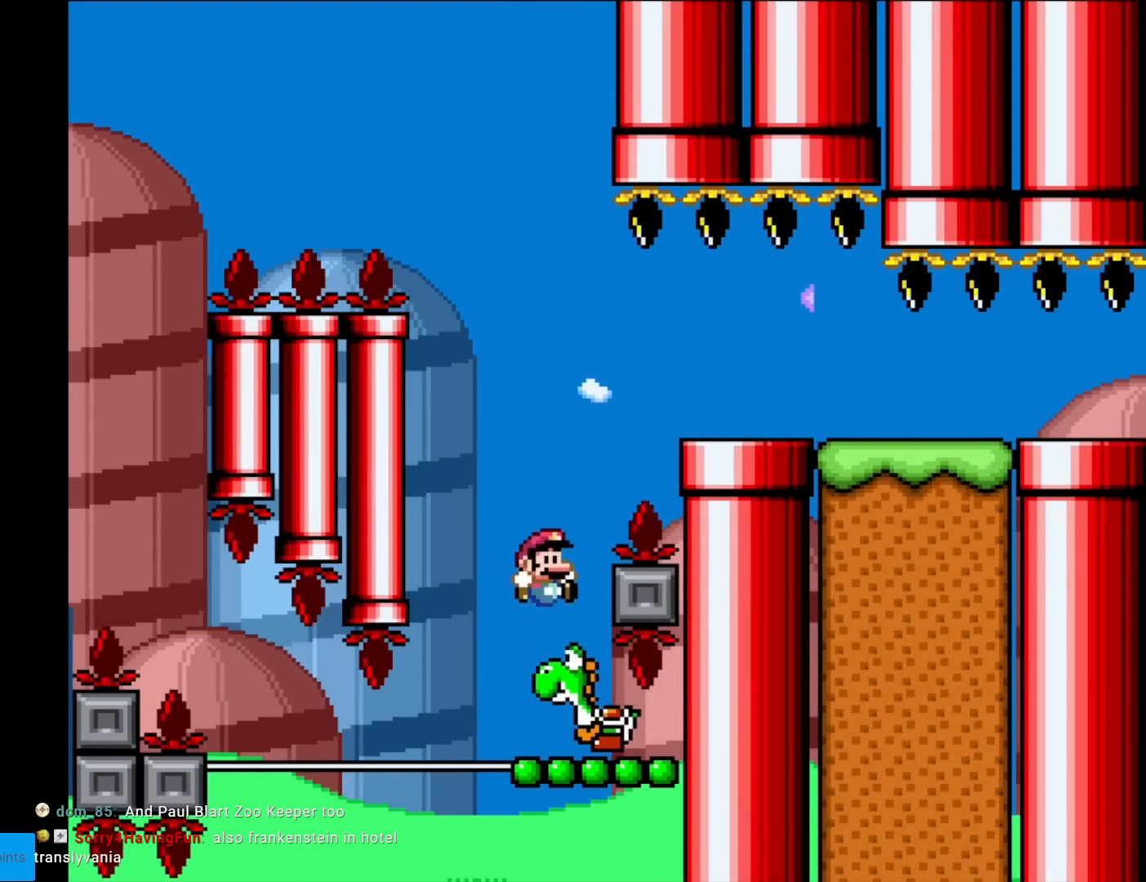
{"buttons": ["B", "Y"], "events": [[67, "DPAD_RIGHT", "up"]]}
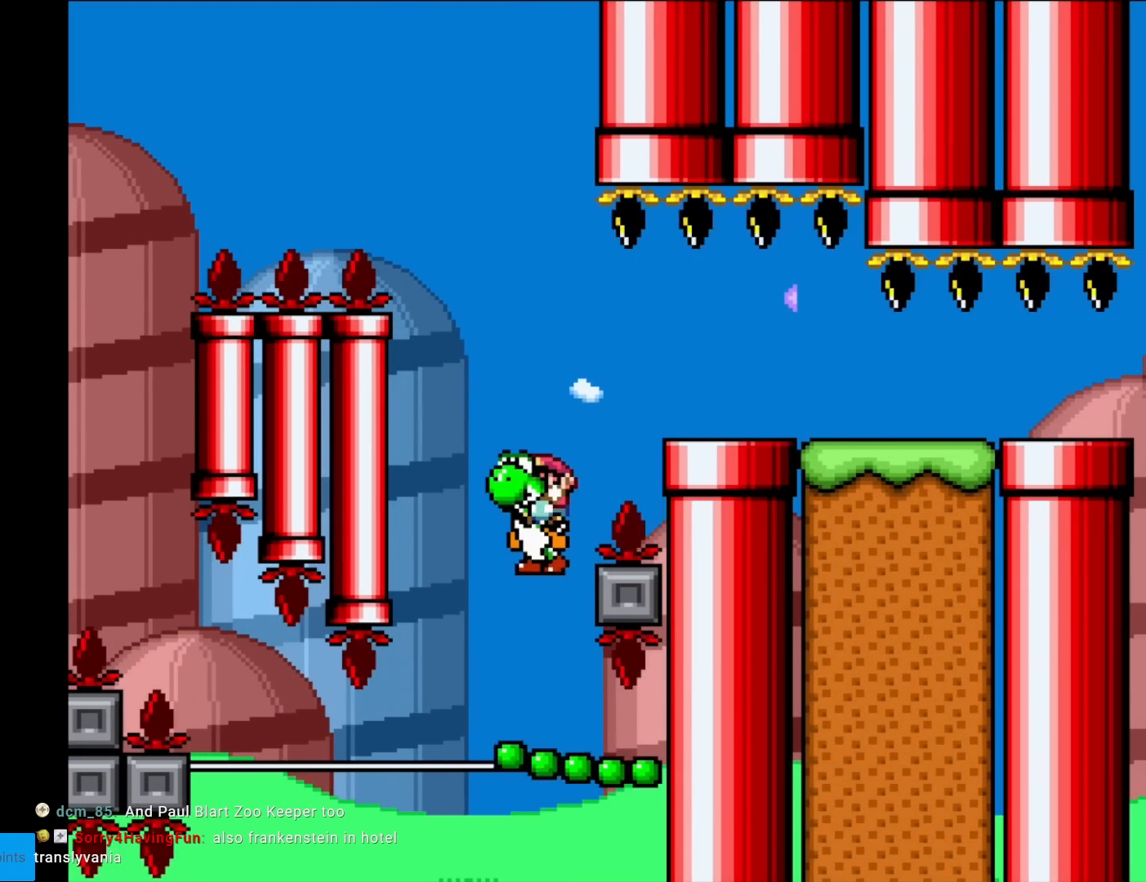
{"buttons": ["B", "Y", "DPAD_RIGHT"], "events": [[17, "DPAD_RIGHT", "down"], [34, "B", "up"], [167, "B", "down"]]}
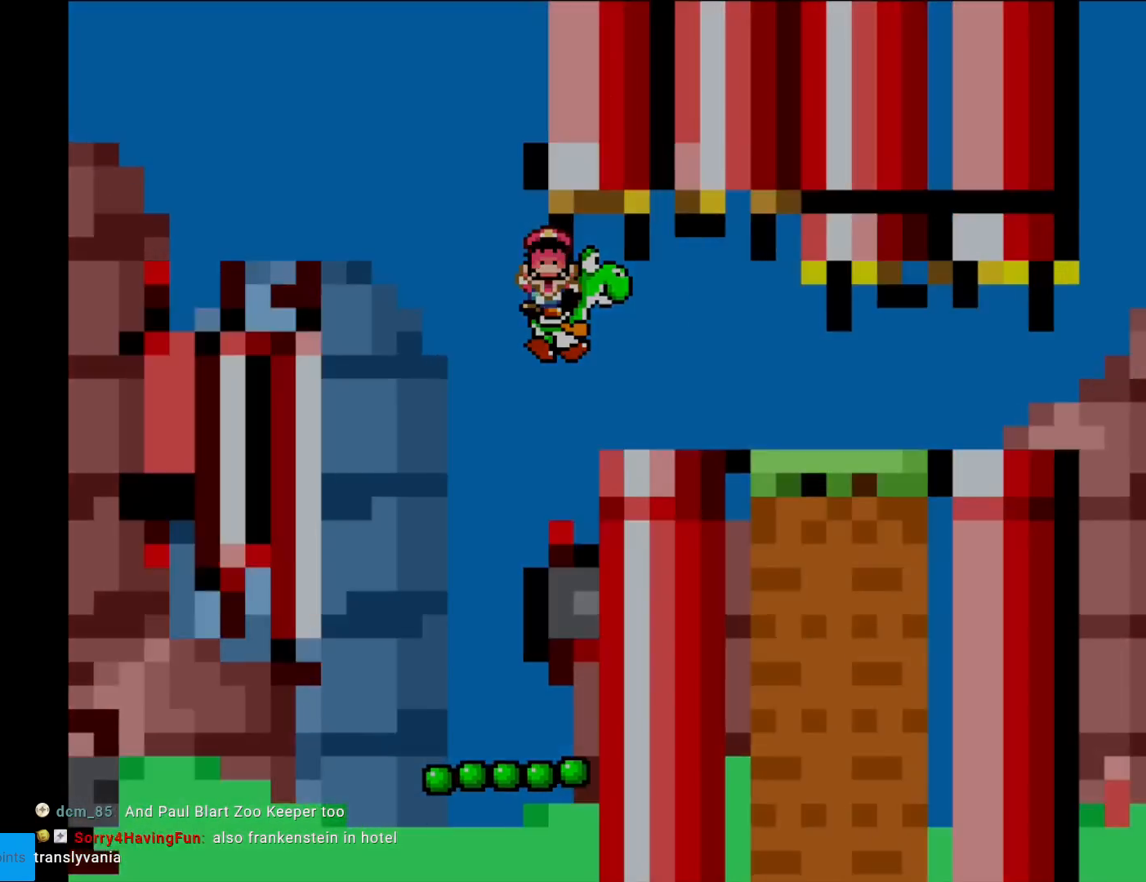
{"buttons": [], "events": [[16, "DPAD_RIGHT", "up"], [267, "B", "up"], [500, "Y", "up"]]}
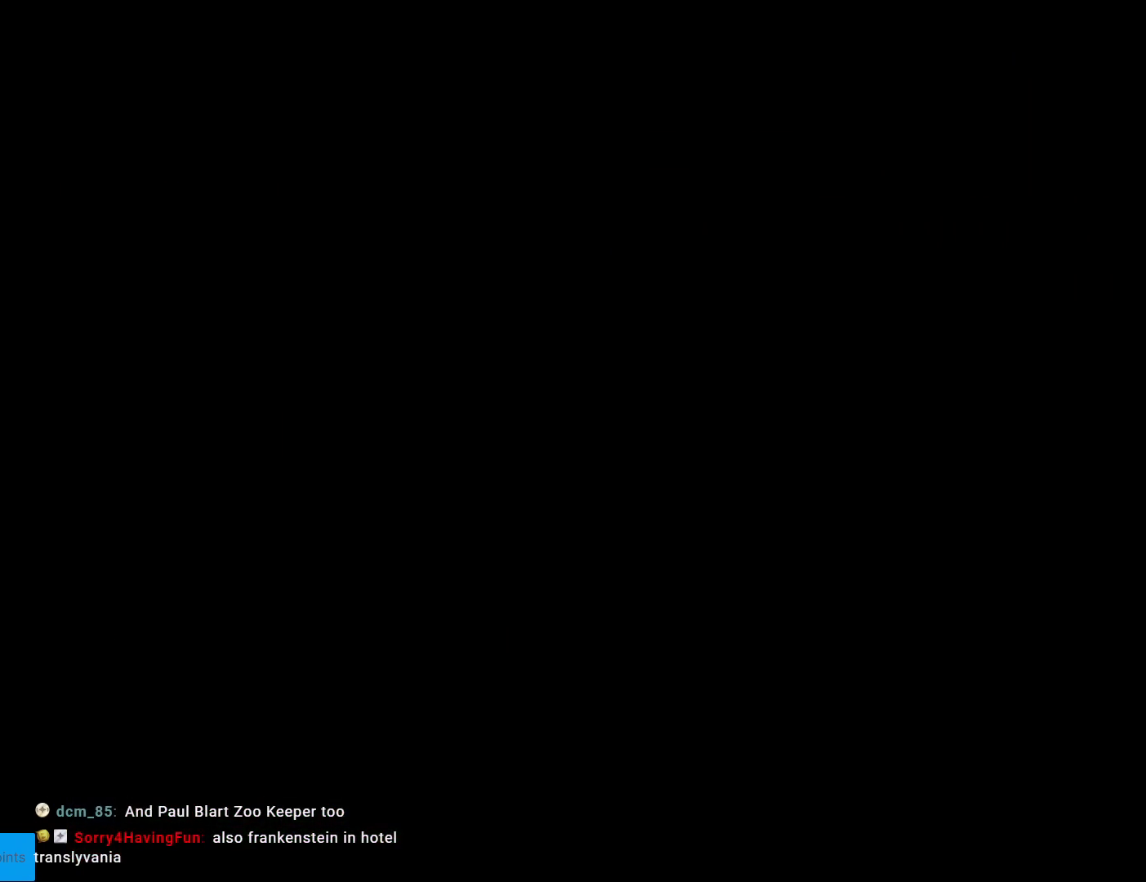
{"buttons": [], "events": []}
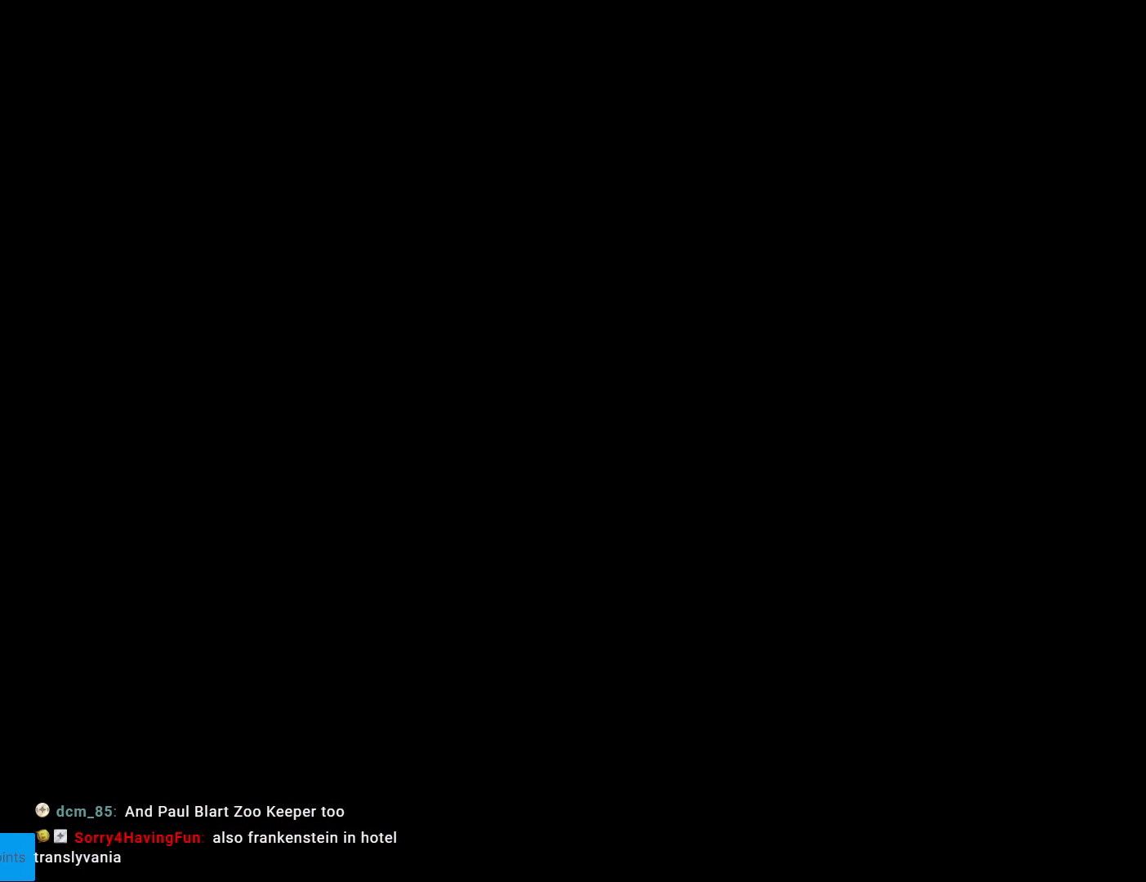
{"buttons": [], "events": []}